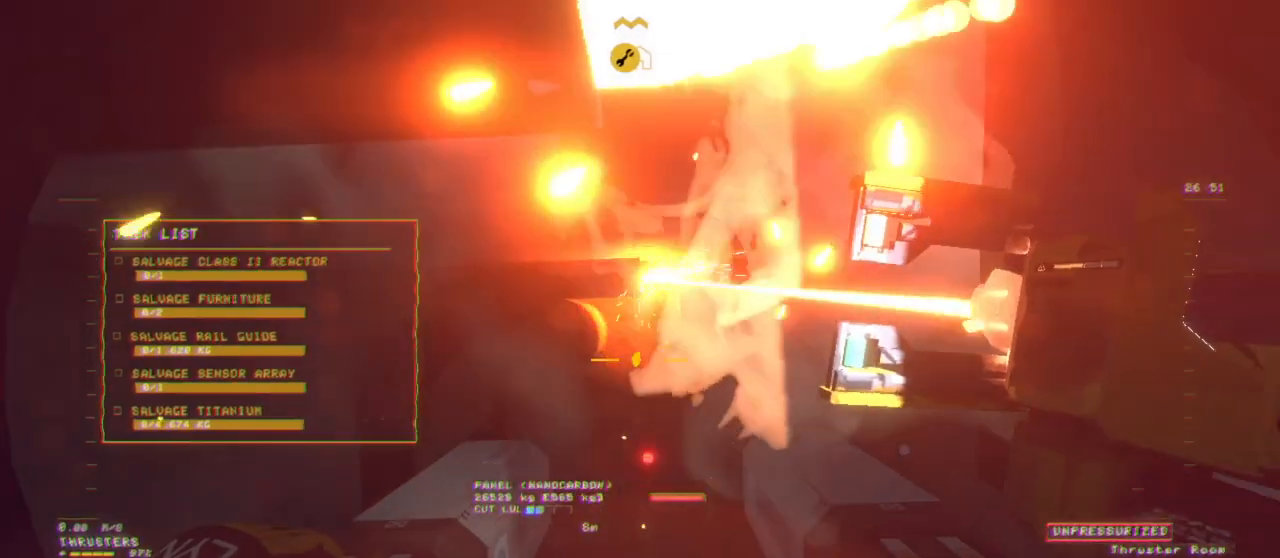
Gameplay with keyboard and mouse; each line is a JSON object with the keys and mouse buttons held at the frame after it. "events" lists presses ("down") and releases ("up") of "1", "2", "3", "4", "5", "6", "7", "8", "a", "alt", "b", "c", "ctrl", "d", "e", "escape", "f", "g", "h", "q", "r", "s", "shift", "space", "t", "v", "w", "x", "y", "z", "mouse_left", "mouse_wheel", "mouse_right", "mouse_mb4" and "mouse_mb5" between this image and that frame as [ms after this image, input, new state], when the widget could be followed in between. "mouse_left", "mouse_wheel", "mouse_right", "mouse_mb4", "mouse_mb5" = the "left", "wheel", "right", "mb4", "mb5" buttons of the "mouse" list. No other keys are recorded. "wheel" means that the mouse wheel is clicked or scrolled. Mouse movement is not recorded.
{"keys": ["ctrl"], "mouse": [], "events": [[17, "a", "down"], [17, "mouse_right", "down"], [50, "mouse_right", "up"], [167, "a", "up"], [300, "a", "down"], [400, "a", "up"]]}
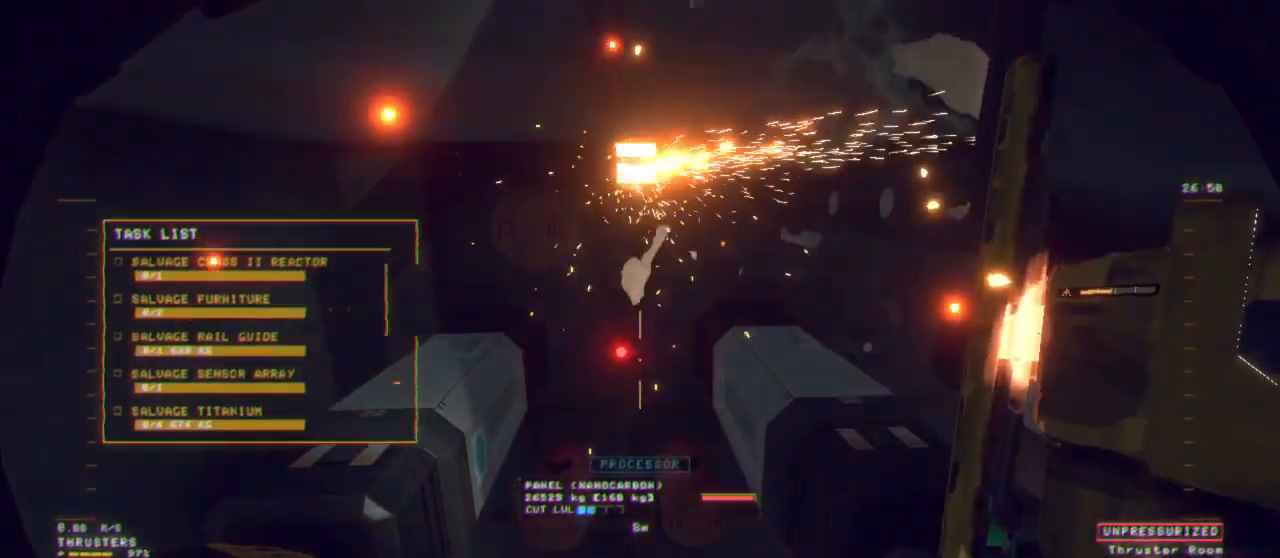
{"keys": ["a", "ctrl"], "mouse": [], "events": [[33, "a", "down"], [183, "a", "up"], [417, "a", "down"]]}
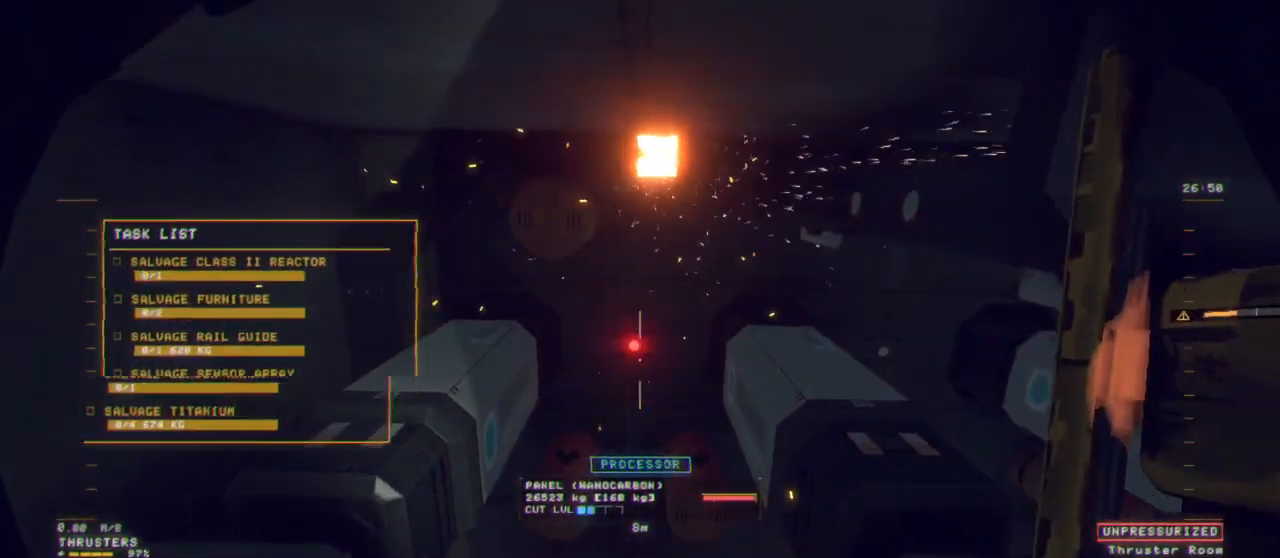
{"keys": ["a", "z"], "mouse": [], "events": [[133, "mouse_left", "down"], [200, "mouse_left", "up"], [200, "z", "down"], [233, "ctrl", "up"]]}
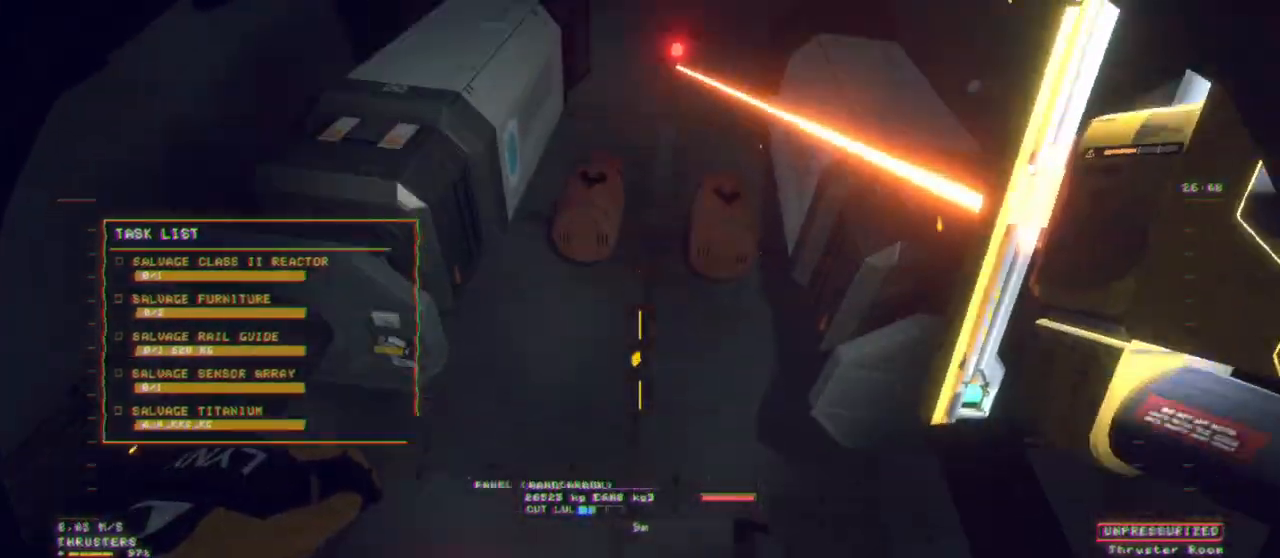
{"keys": ["a", "space", "z"], "mouse": [], "events": [[117, "space", "down"]]}